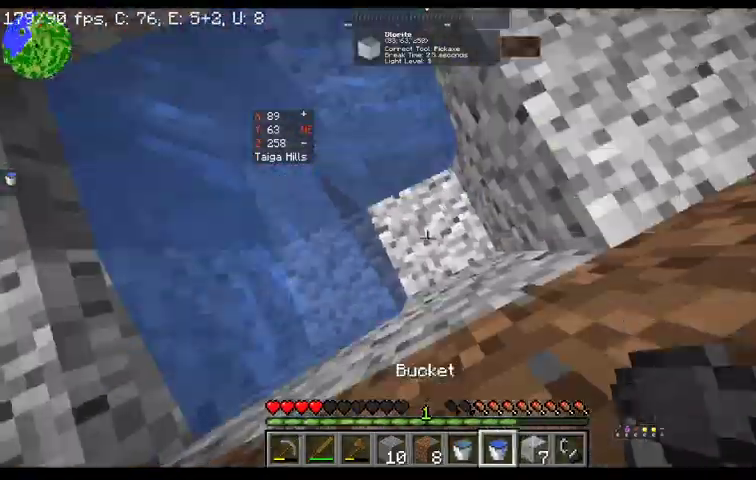
Gameplay with keyboard and mouse; each line is a JSON object with the keys and mouse buttons held at the frame after it. "events" lists presses ("down") and releases ("up") of "a", "d", "s", "space", "w", "mouse_left" and "mouse_right" between this image and that frame as [ms after this image, input, new state], when the widget could be followed in between. "mouse_left", "mouse_right" = the "left", "right" buttons of the "mouse" list. No other keys are recorded. Fast repeated clicks can show as one long hold. Mouse movement is not recorded.
{"keys": [], "mouse": ["right"], "events": [[367, "mouse_right", "down"]]}
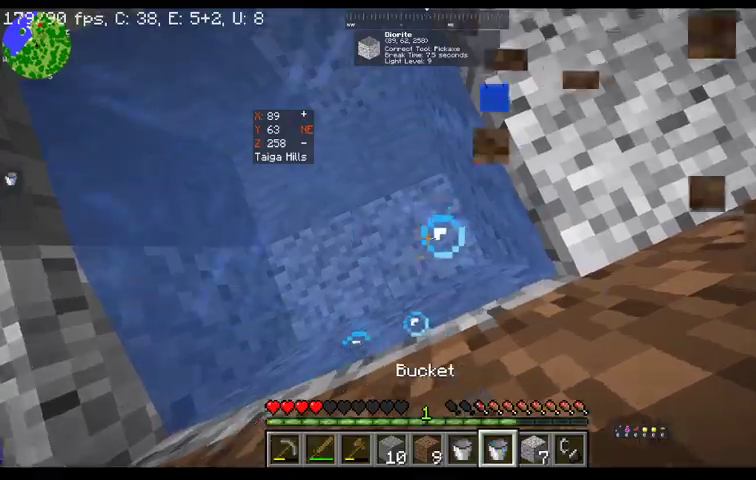
{"keys": ["space", "w"], "mouse": [], "events": [[67, "mouse_right", "up"], [100, "w", "down"], [167, "space", "down"]]}
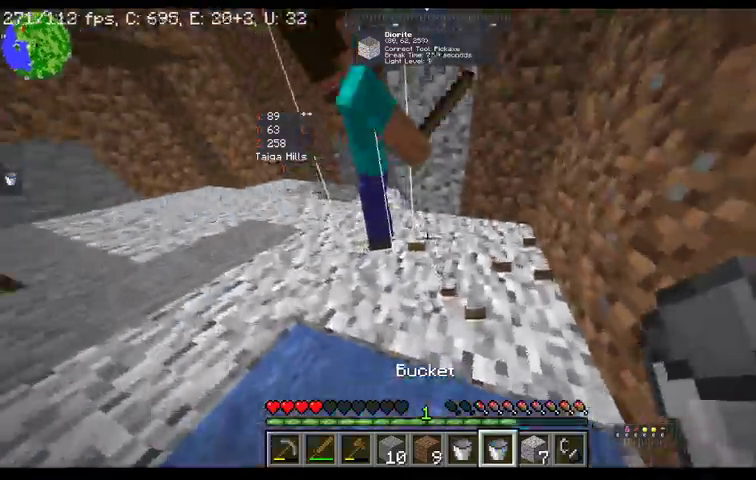
{"keys": [], "mouse": ["right"], "events": [[233, "space", "up"], [333, "w", "up"], [433, "mouse_right", "down"]]}
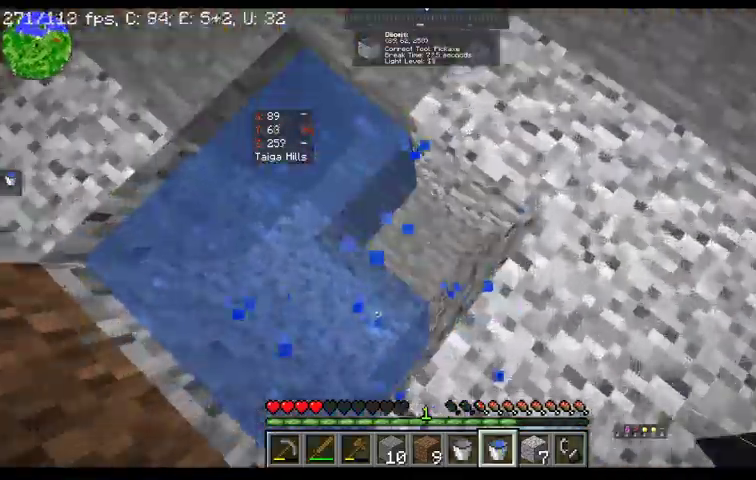
{"keys": ["space", "w"], "mouse": [], "events": [[133, "w", "down"], [167, "mouse_right", "up"], [167, "space", "down"]]}
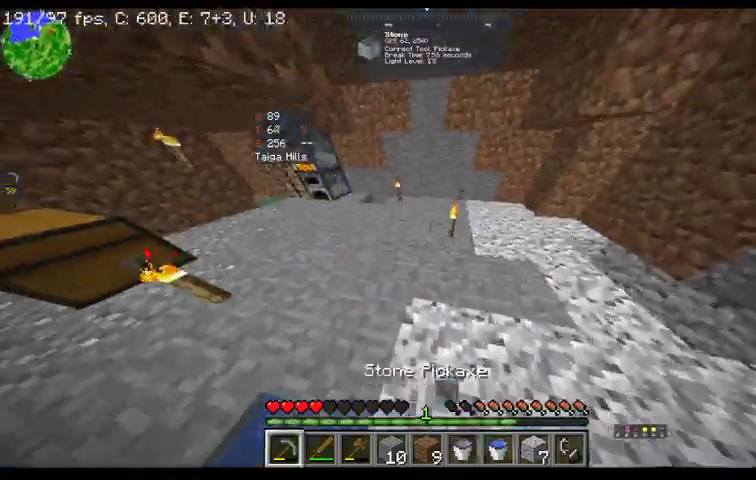
{"keys": ["w"], "mouse": [], "events": [[233, "space", "up"]]}
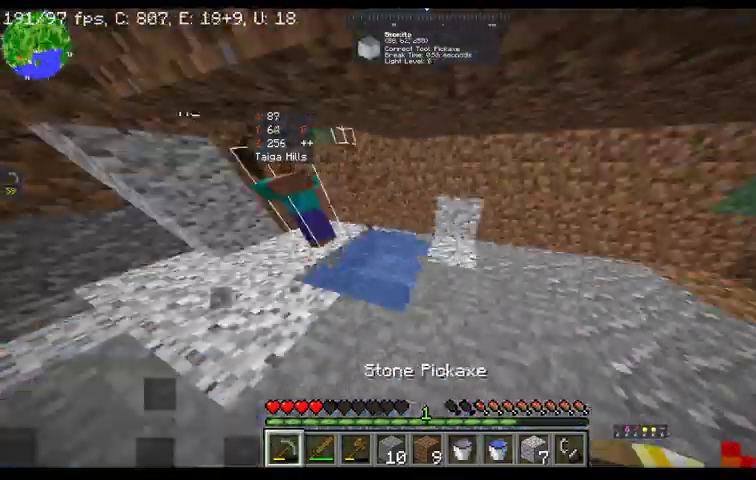
{"keys": [], "mouse": [], "events": [[233, "w", "up"]]}
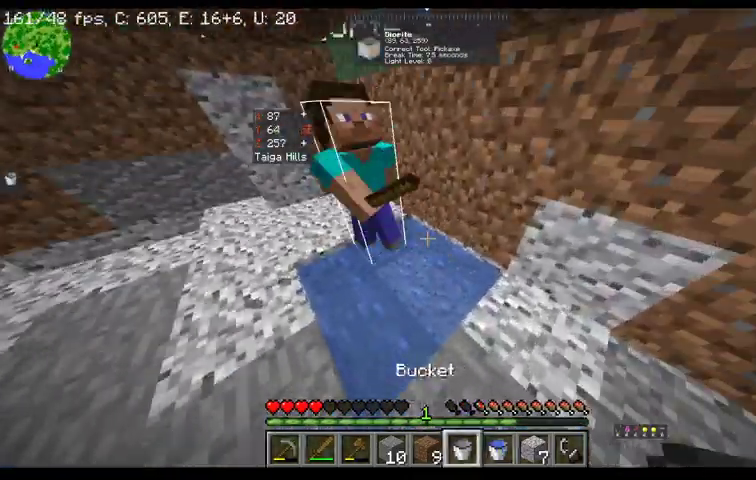
{"keys": [], "mouse": ["right"], "events": [[467, "mouse_right", "down"]]}
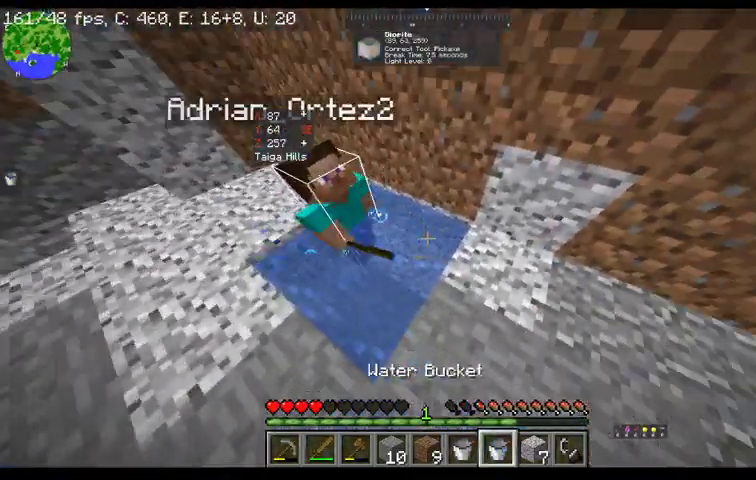
{"keys": ["w"], "mouse": [], "events": [[200, "mouse_right", "up"], [267, "w", "down"]]}
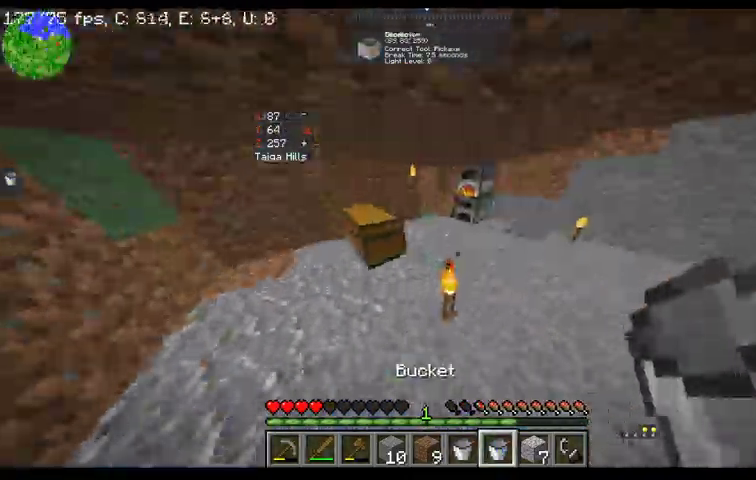
{"keys": ["w"], "mouse": [], "events": []}
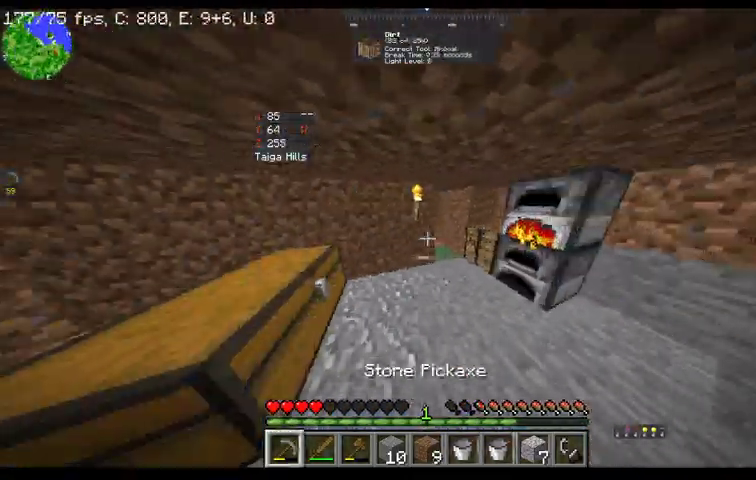
{"keys": ["w"], "mouse": [], "events": []}
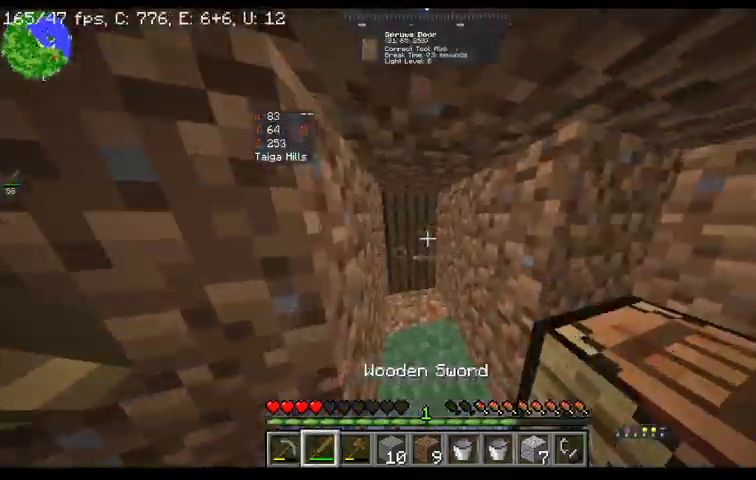
{"keys": ["w"], "mouse": [], "events": [[100, "mouse_right", "down"], [333, "mouse_right", "up"]]}
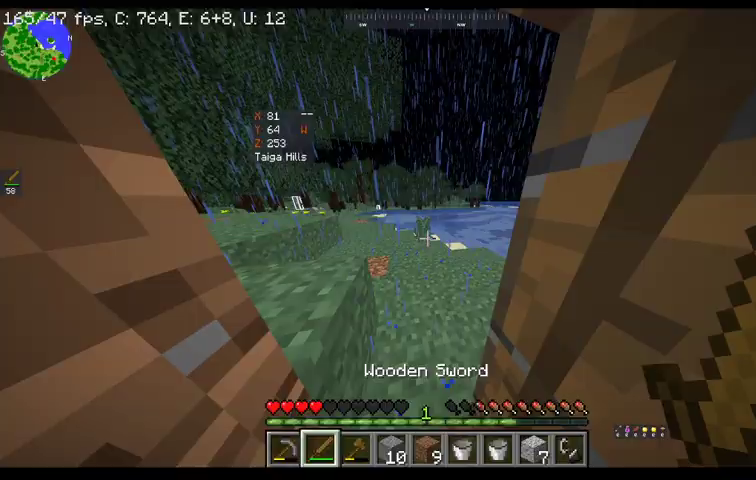
{"keys": ["s"], "mouse": [], "events": [[33, "w", "up"], [500, "s", "down"]]}
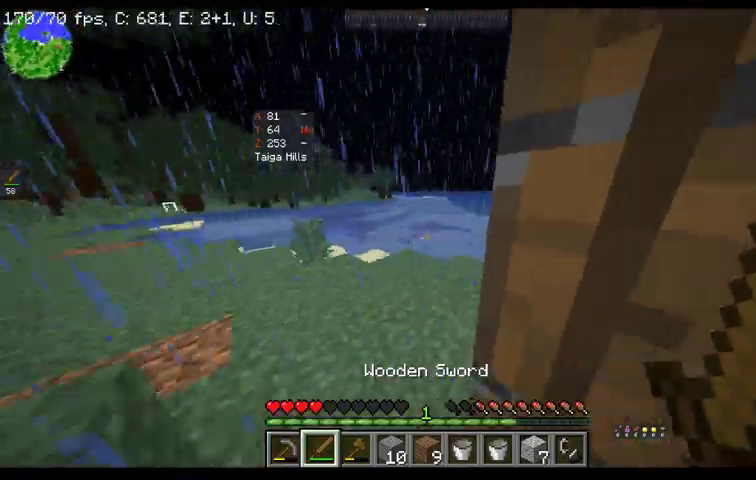
{"keys": ["d", "w"], "mouse": [], "events": [[167, "d", "down"], [167, "mouse_right", "down"], [333, "s", "up"], [367, "mouse_right", "up"], [433, "w", "down"]]}
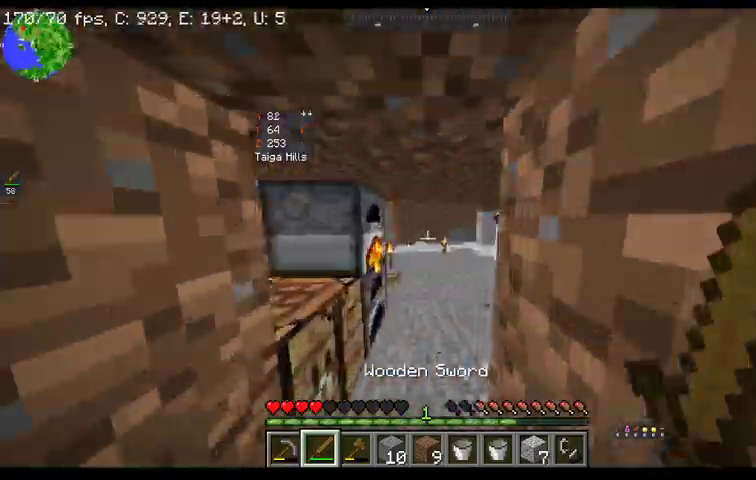
{"keys": ["w"], "mouse": [], "events": [[133, "d", "up"]]}
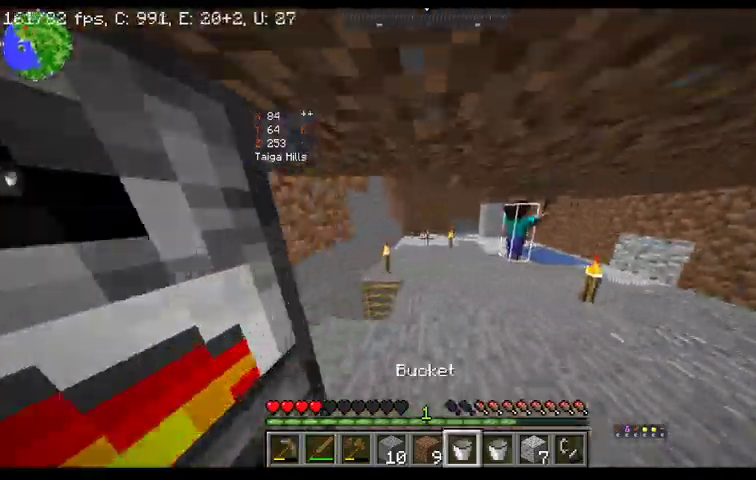
{"keys": ["w"], "mouse": [], "events": []}
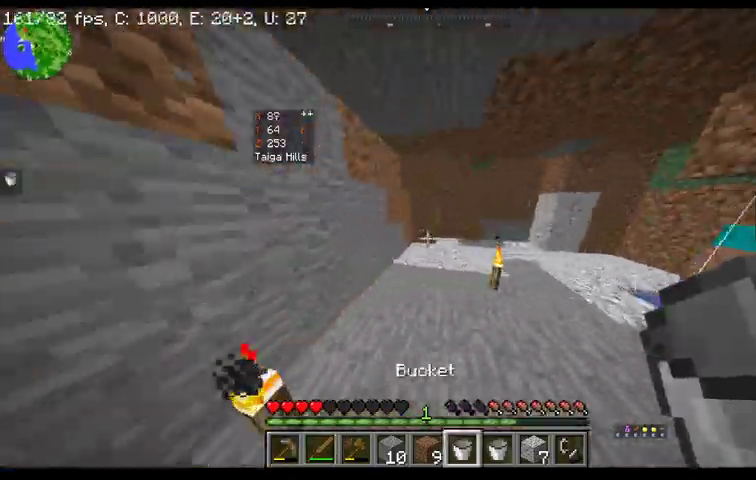
{"keys": ["w"], "mouse": [], "events": []}
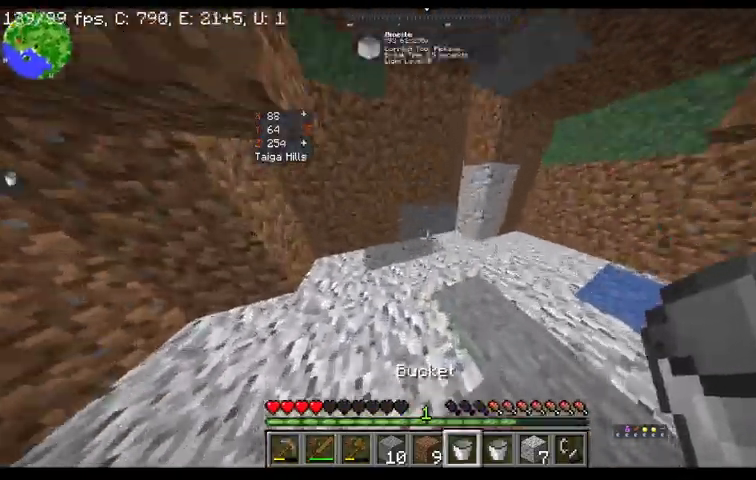
{"keys": ["w"], "mouse": [], "events": []}
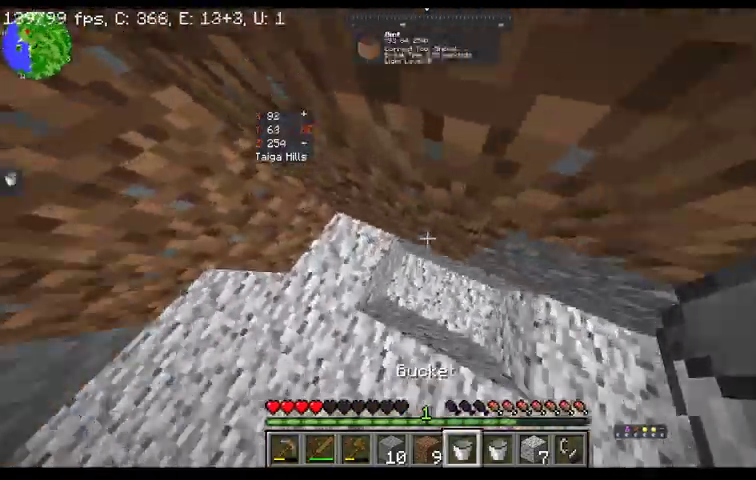
{"keys": ["space", "w"], "mouse": [], "events": [[367, "space", "down"]]}
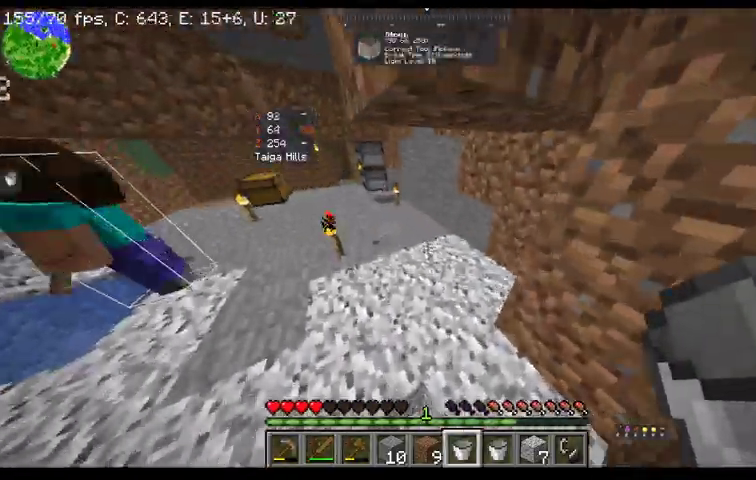
{"keys": ["w"], "mouse": [], "events": [[133, "space", "up"]]}
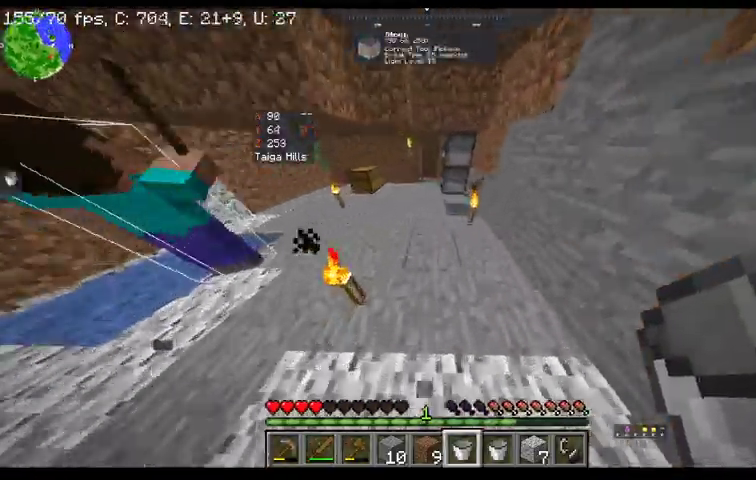
{"keys": ["w"], "mouse": [], "events": []}
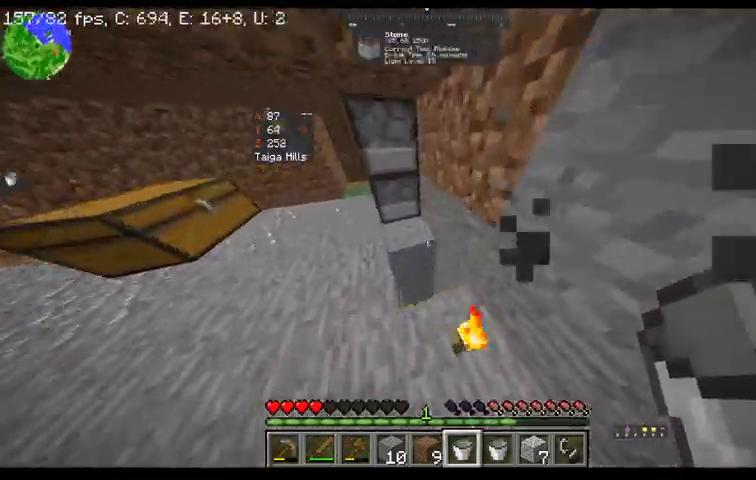
{"keys": [], "mouse": [], "events": [[267, "w", "up"]]}
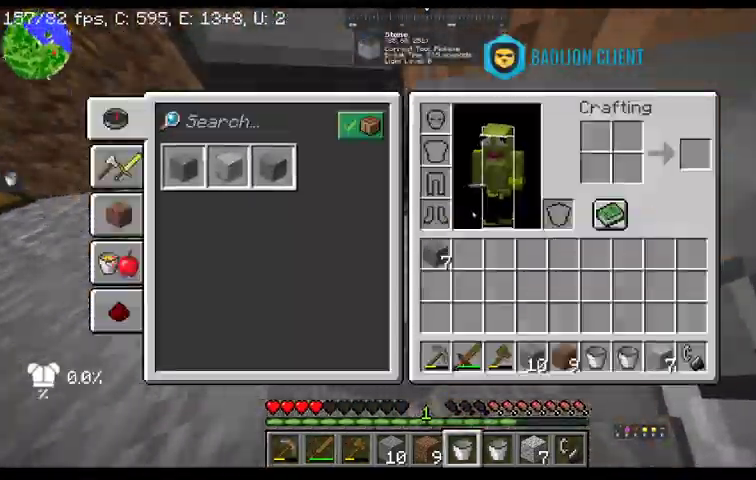
{"keys": [], "mouse": [], "events": []}
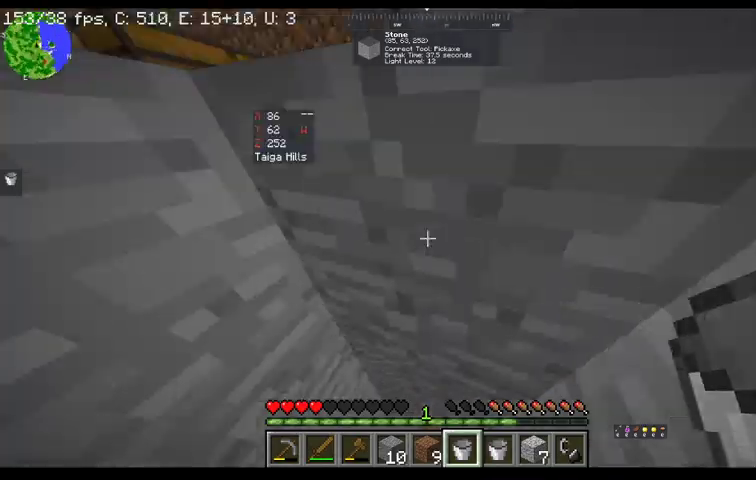
{"keys": ["w"], "mouse": [], "events": [[167, "space", "down"], [167, "w", "down"], [400, "space", "up"]]}
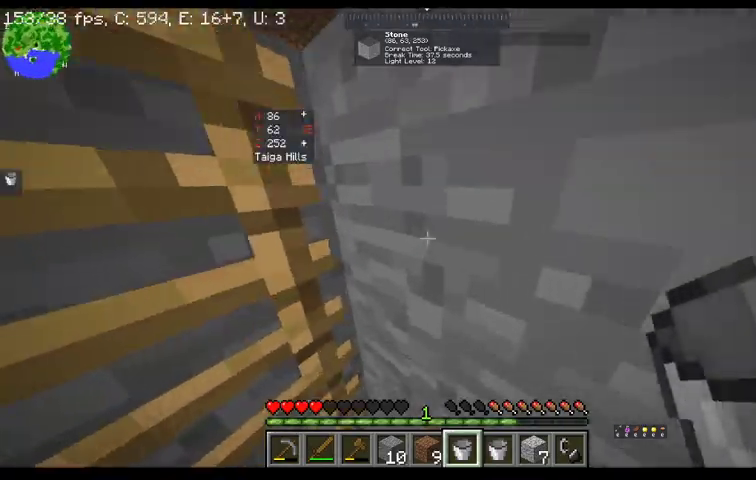
{"keys": ["w"], "mouse": [], "events": [[67, "w", "up"], [133, "w", "down"], [200, "space", "down"], [433, "space", "up"]]}
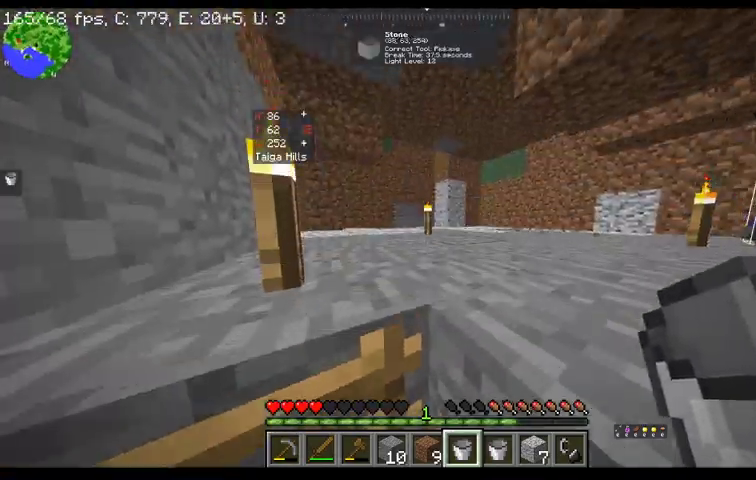
{"keys": [], "mouse": [], "events": [[133, "w", "up"]]}